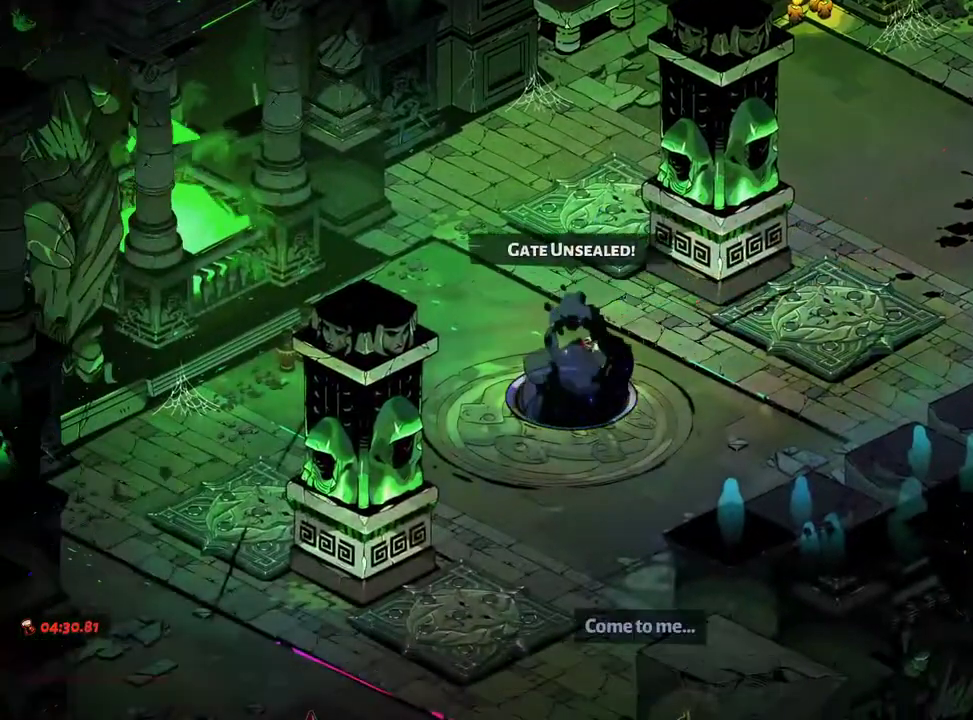
Gameplay with a controller (Xbox layout); each line is a JSON object with the inputs held at the frame after it. "events" lists button and stick changes between this image and that frame as [ms after this image, input, new state], when the widget could be followed in between. Not read: L3 R3.
{"buttons": [], "left_stick": "center", "right_stick": "center", "events": [[17, "left_stick", "center"], [83, "A", "down"], [133, "A", "up"], [283, "A", "down"], [350, "A", "up"]]}
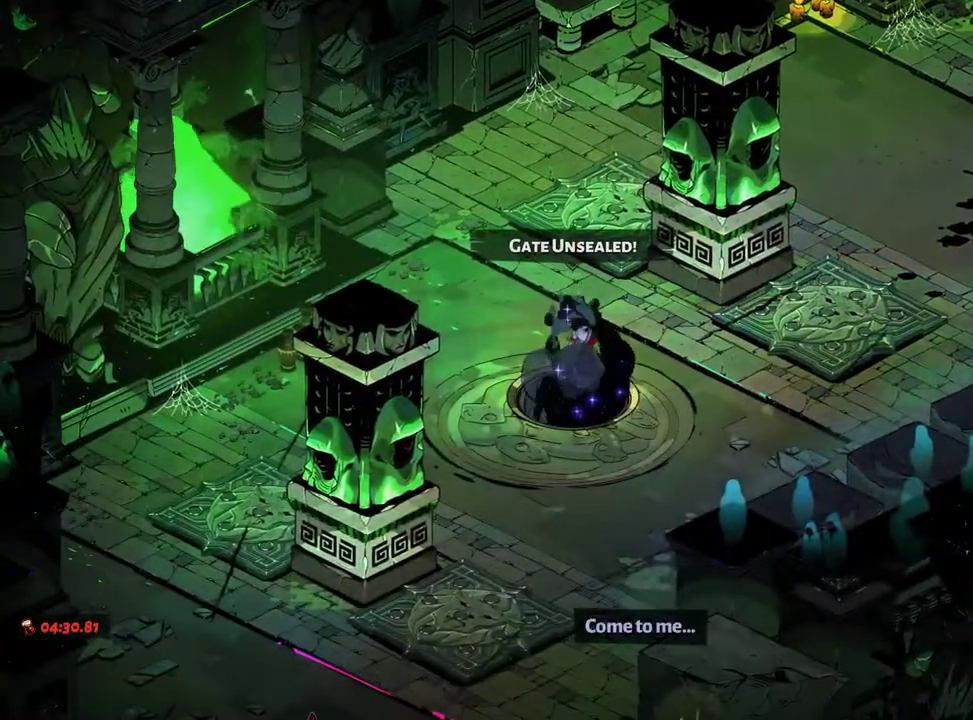
{"buttons": [], "left_stick": "center", "right_stick": "center", "events": [[400, "A", "down"], [483, "A", "up"]]}
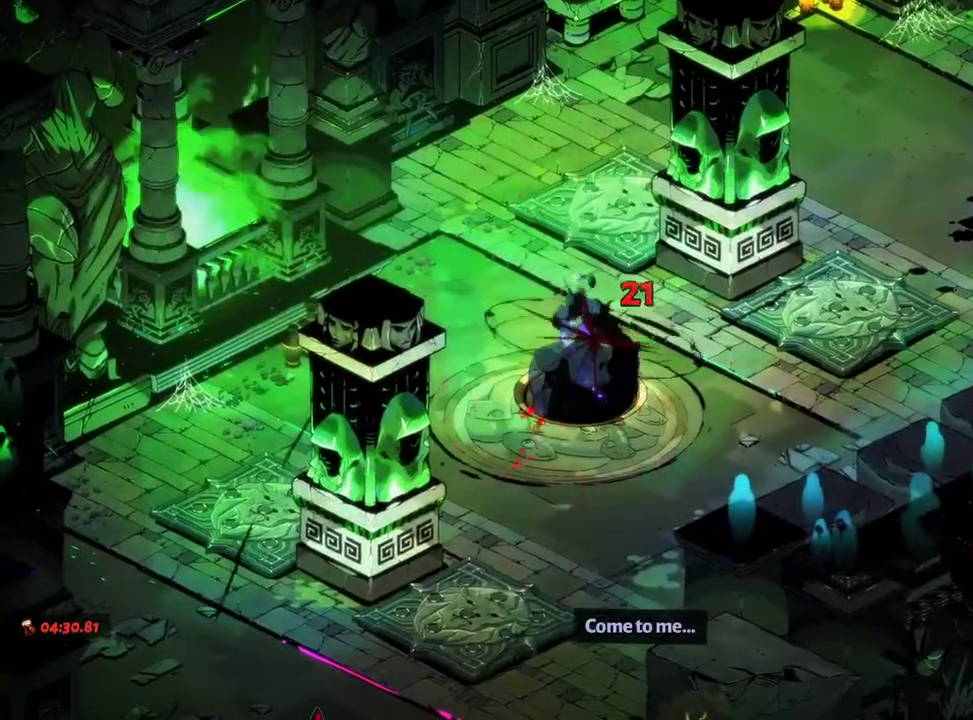
{"buttons": [], "left_stick": "center", "right_stick": "center", "events": [[367, "A", "down"], [450, "A", "up"]]}
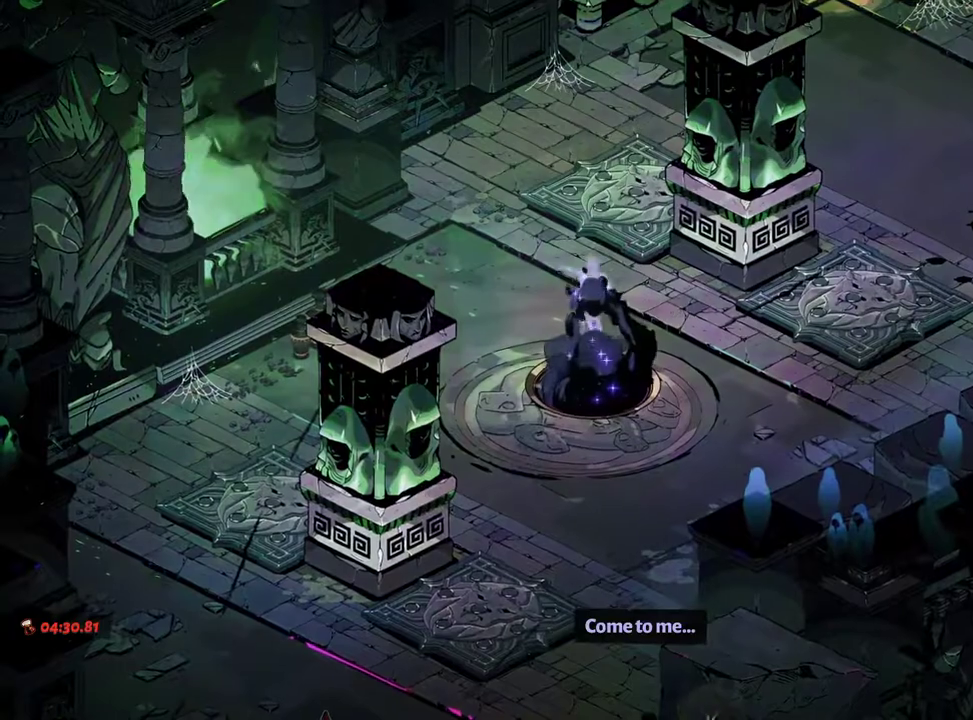
{"buttons": [], "left_stick": "center", "right_stick": "center", "events": [[217, "A", "down"], [350, "A", "up"]]}
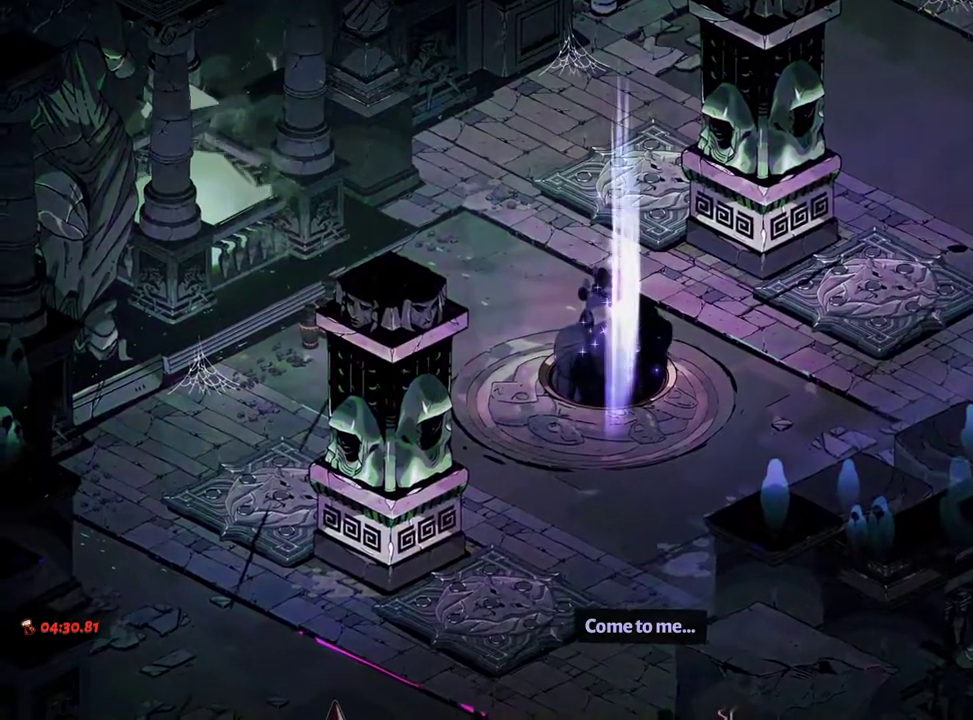
{"buttons": [], "left_stick": "center", "right_stick": "center", "events": [[50, "A", "down"], [183, "A", "up"], [350, "A", "down"], [467, "A", "up"]]}
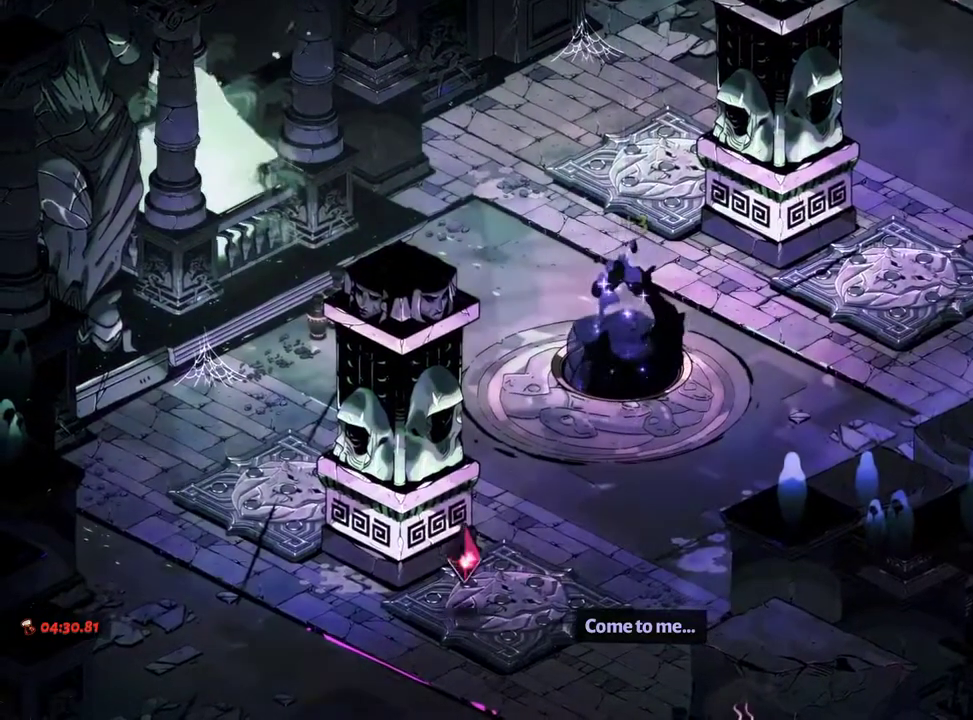
{"buttons": ["A"], "left_stick": "center", "right_stick": "center", "events": [[150, "A", "down"], [283, "A", "up"], [417, "A", "down"]]}
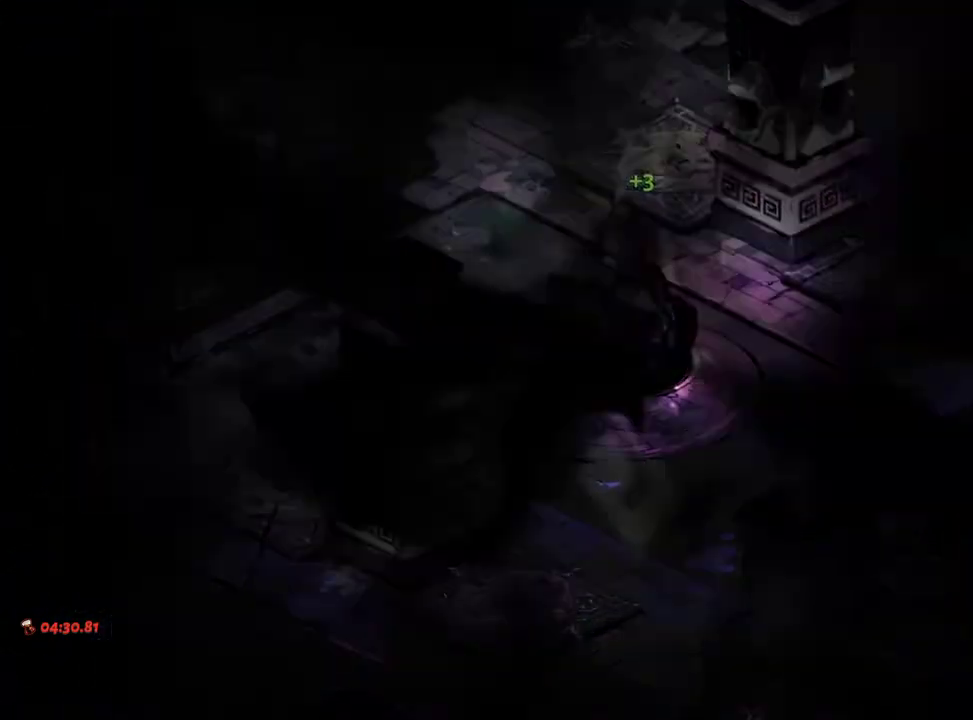
{"buttons": [], "left_stick": "center", "right_stick": "center", "events": [[17, "A", "up"], [133, "A", "down"], [217, "A", "up"], [350, "A", "down"], [367, "A", "up"]]}
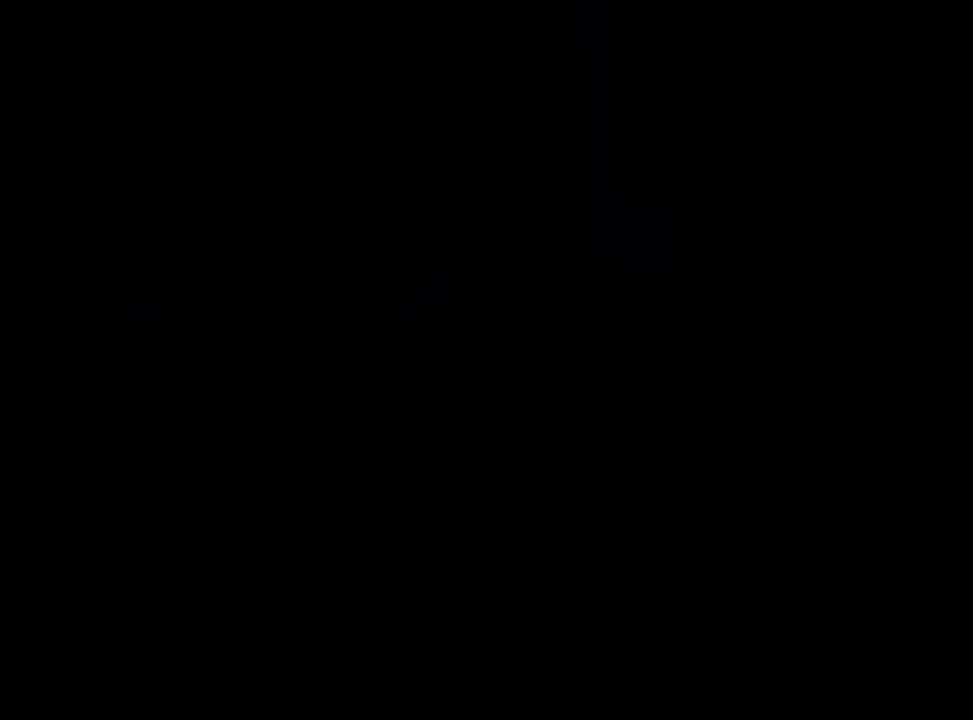
{"buttons": [], "left_stick": "up-left", "right_stick": "center", "events": [[50, "A", "down"], [83, "A", "up"], [167, "A", "down"], [283, "A", "up"], [333, "left_stick", "up"], [433, "left_stick", "up-left"]]}
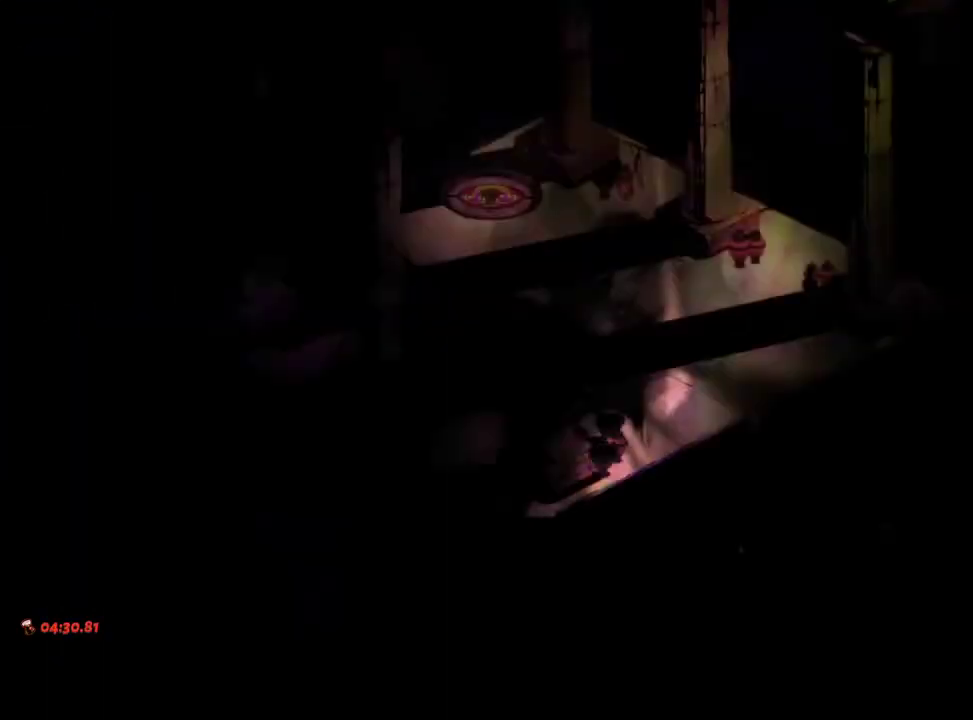
{"buttons": ["A"], "left_stick": "up-left", "right_stick": "center", "events": [[267, "left_stick", "up-right"], [350, "left_stick", "up-left"], [500, "A", "down"]]}
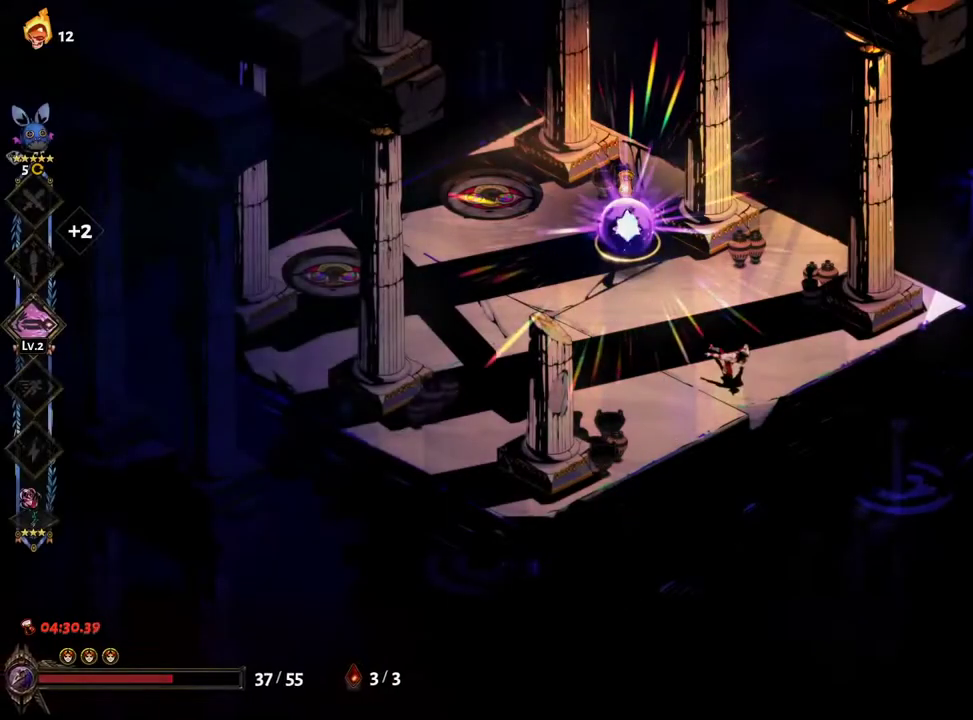
{"buttons": [], "left_stick": "down-left", "right_stick": "center", "events": [[50, "A", "up"], [167, "R1", "down"], [200, "left_stick", "down-left"], [233, "R1", "up"], [283, "R1", "down"], [367, "R1", "up"]]}
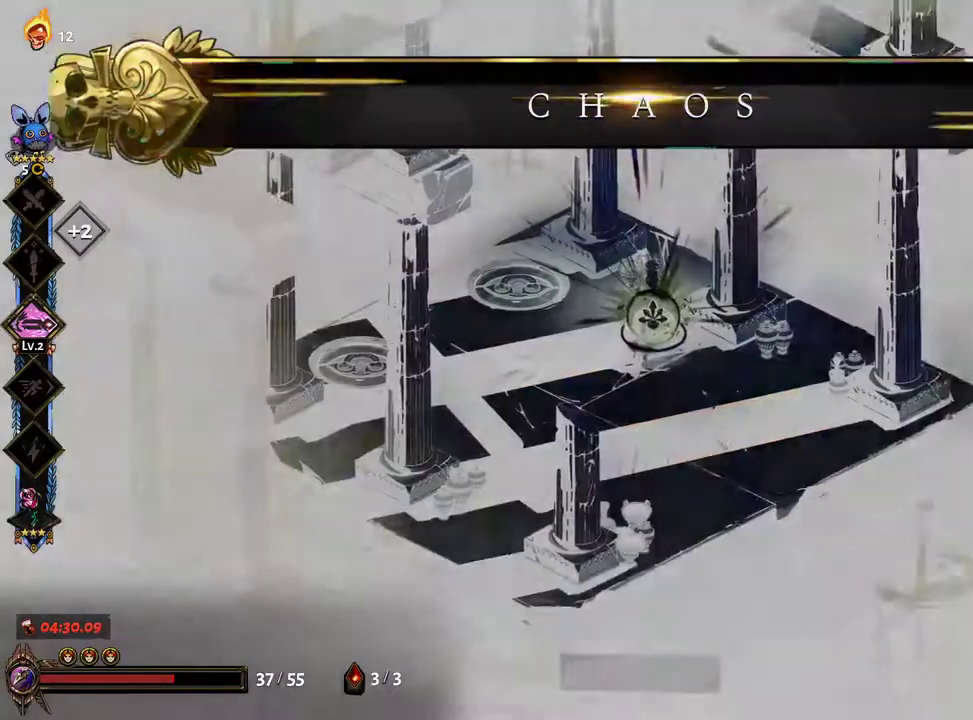
{"buttons": ["A"], "left_stick": "center", "right_stick": "center", "events": [[100, "left_stick", "center"], [150, "A", "down"], [233, "A", "up"], [317, "A", "down"], [367, "A", "up"], [467, "A", "down"]]}
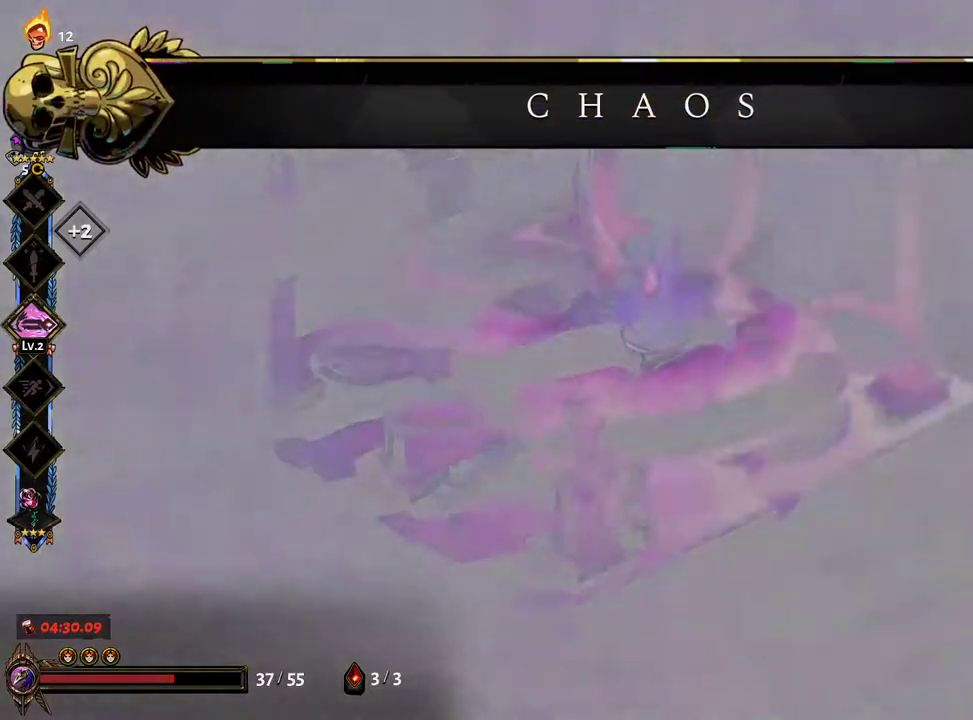
{"buttons": ["A"], "left_stick": "center", "right_stick": "center", "events": [[50, "A", "up"], [150, "A", "down"], [233, "A", "up"], [317, "A", "down"], [400, "A", "up"], [483, "A", "down"]]}
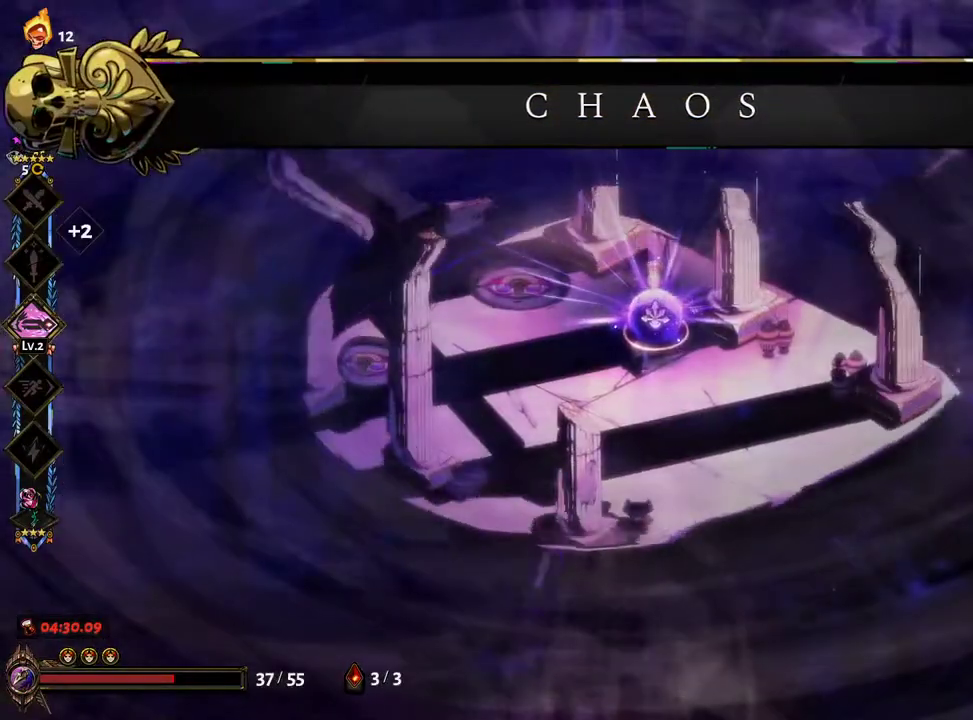
{"buttons": [], "left_stick": "center", "right_stick": "center", "events": [[67, "A", "up"], [167, "A", "down"], [233, "A", "up"], [350, "A", "down"], [400, "A", "up"]]}
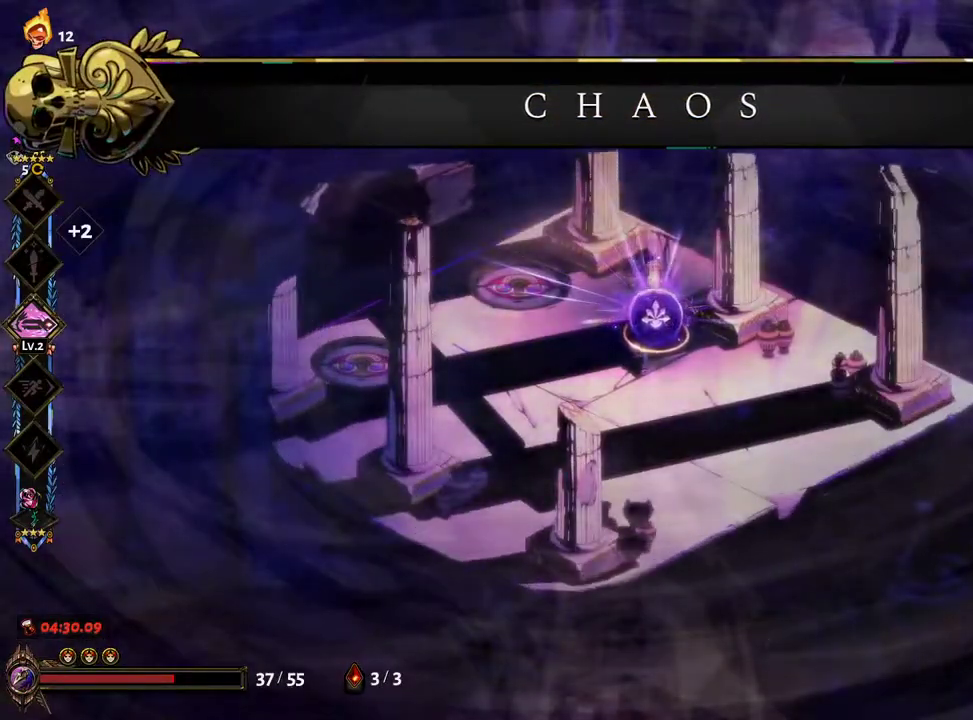
{"buttons": ["A"], "left_stick": "center", "right_stick": "center", "events": [[17, "A", "down"], [83, "A", "up"], [200, "A", "down"], [283, "A", "up"], [367, "A", "down"], [433, "A", "up"], [500, "A", "down"]]}
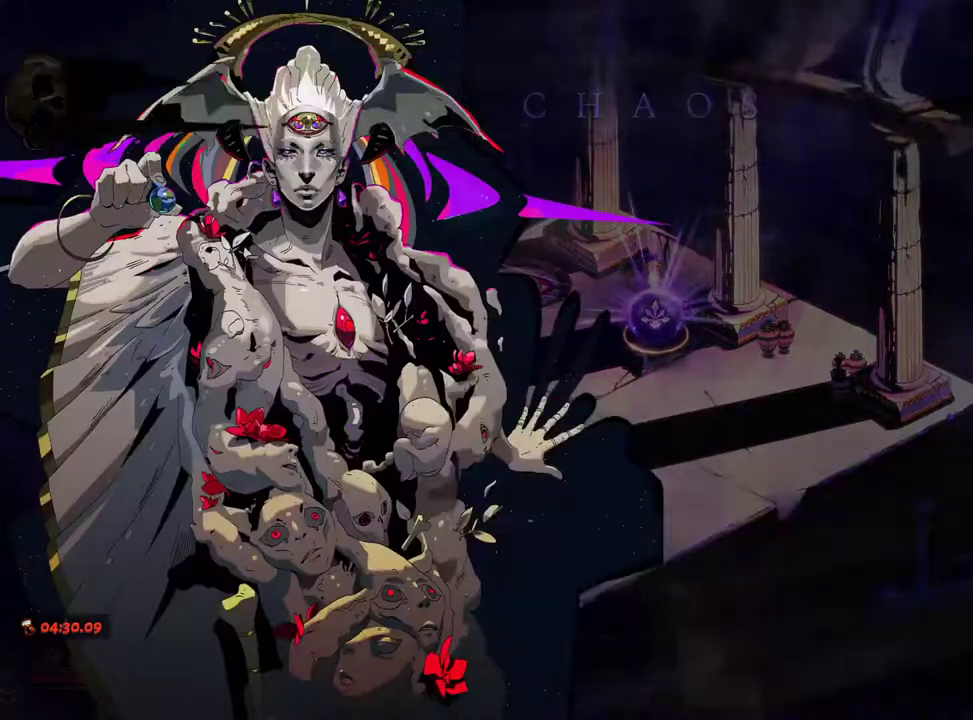
{"buttons": [], "left_stick": "center", "right_stick": "center", "events": [[67, "A", "up"], [167, "A", "down"], [250, "A", "up"], [317, "A", "down"], [383, "A", "up"]]}
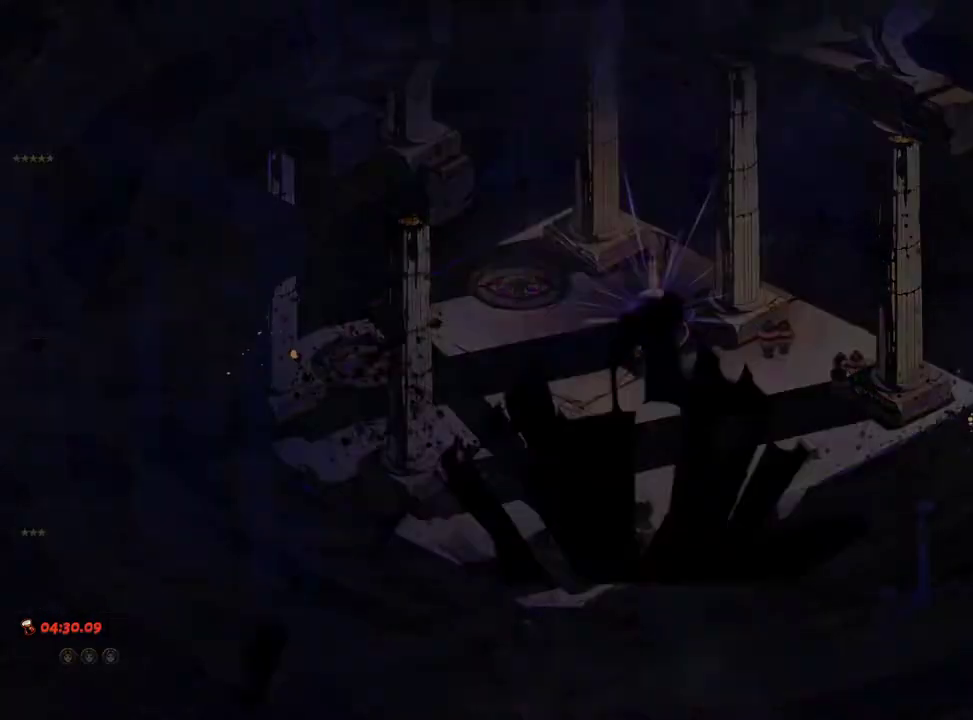
{"buttons": [], "left_stick": "center", "right_stick": "center", "events": []}
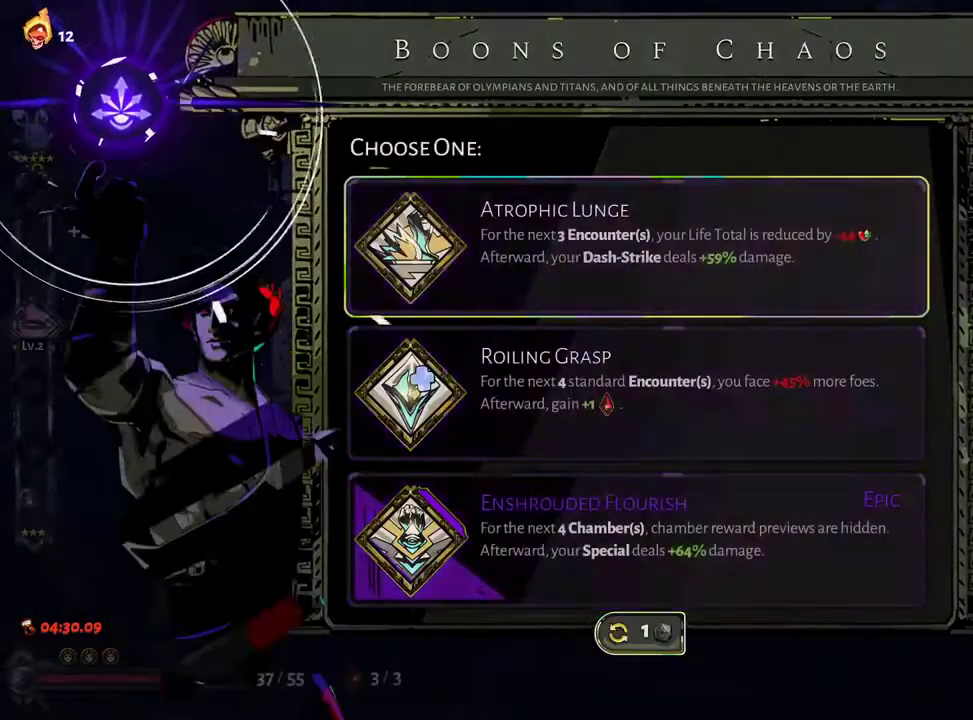
{"buttons": [], "left_stick": "center", "right_stick": "center", "events": []}
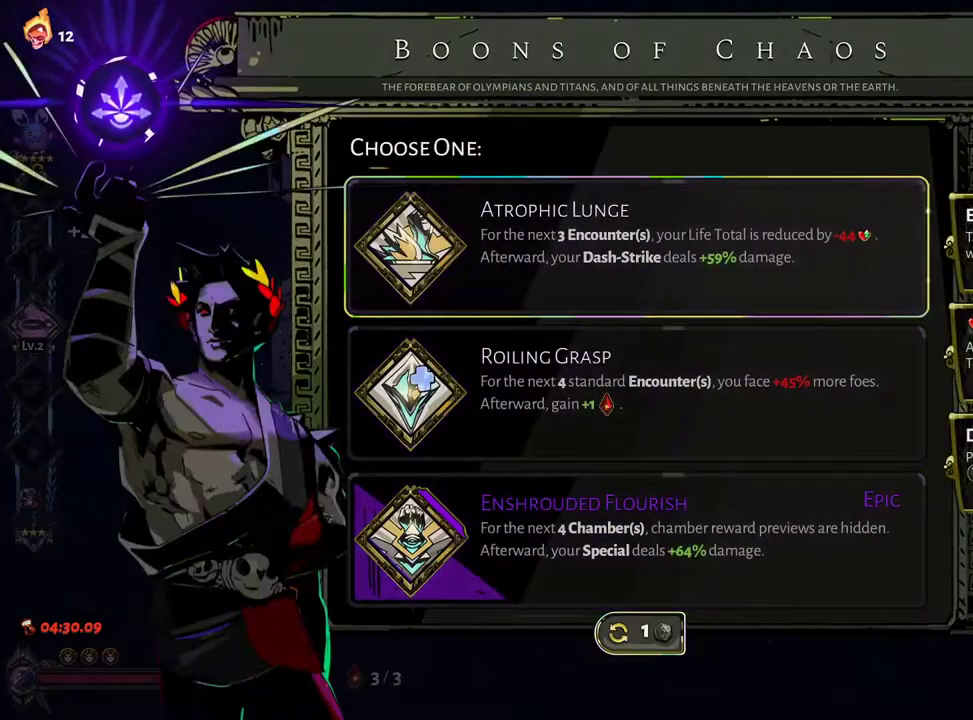
{"buttons": [], "left_stick": "center", "right_stick": "center", "events": []}
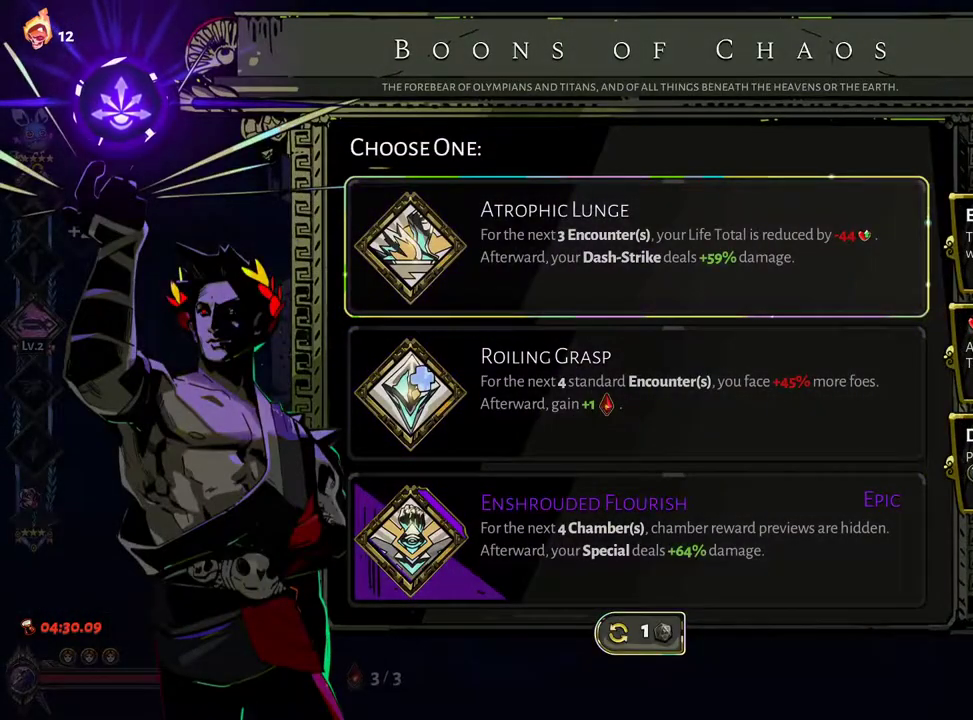
{"buttons": [], "left_stick": "center", "right_stick": "center"}
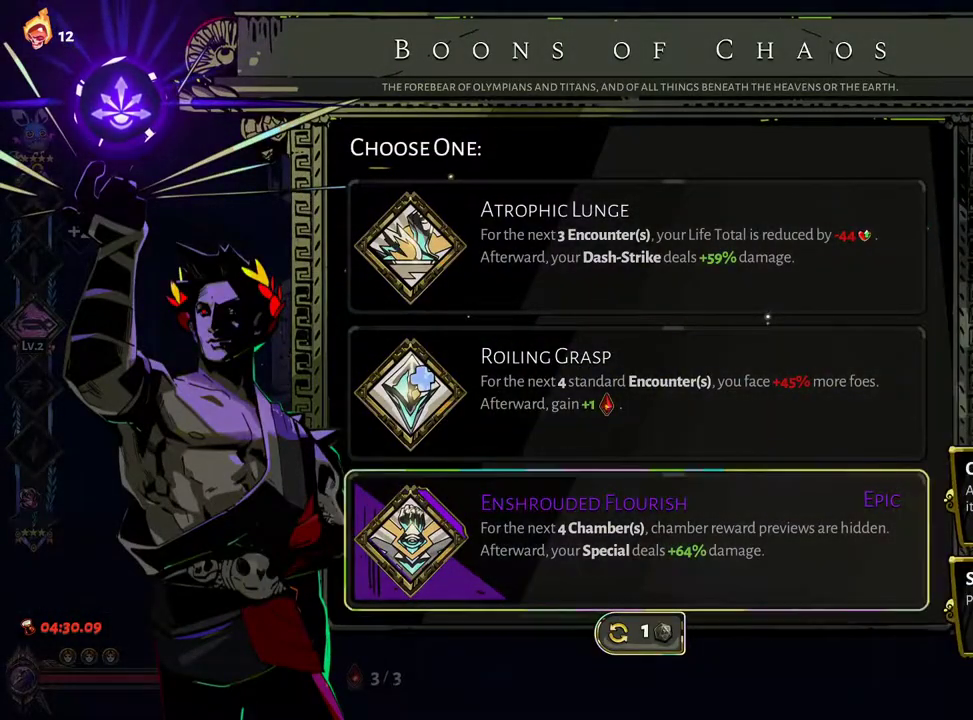
{"buttons": ["A"], "left_stick": "center", "right_stick": "center", "events": [[83, "DPAD_UP", "down"], [183, "DPAD_UP", "up"], [250, "DPAD_UP", "down"], [333, "DPAD_UP", "up"], [483, "A", "down"]]}
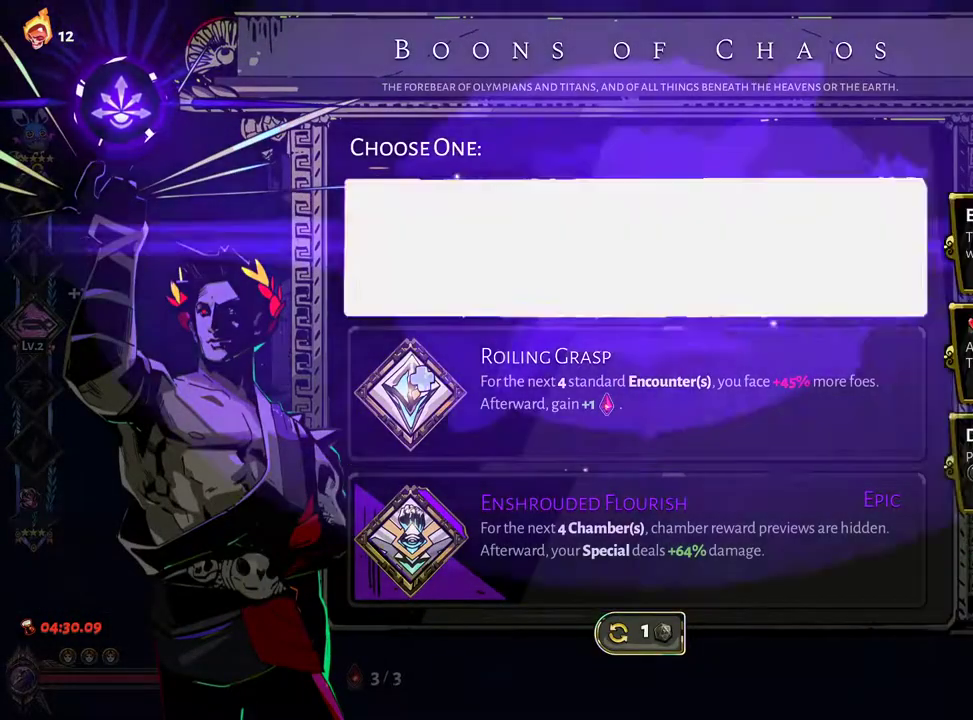
{"buttons": ["A"], "left_stick": "left", "right_stick": "center", "events": [[133, "A", "up"], [233, "left_stick", "left"], [450, "A", "down"]]}
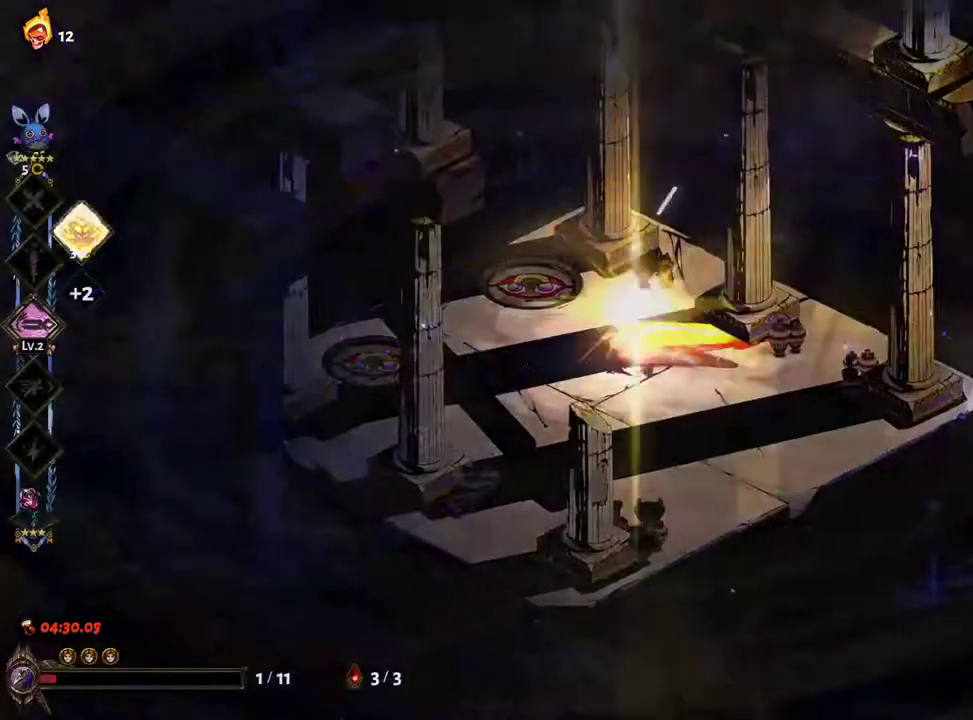
{"buttons": [], "left_stick": "center", "right_stick": "center", "events": [[83, "A", "up"], [150, "left_stick", "center"]]}
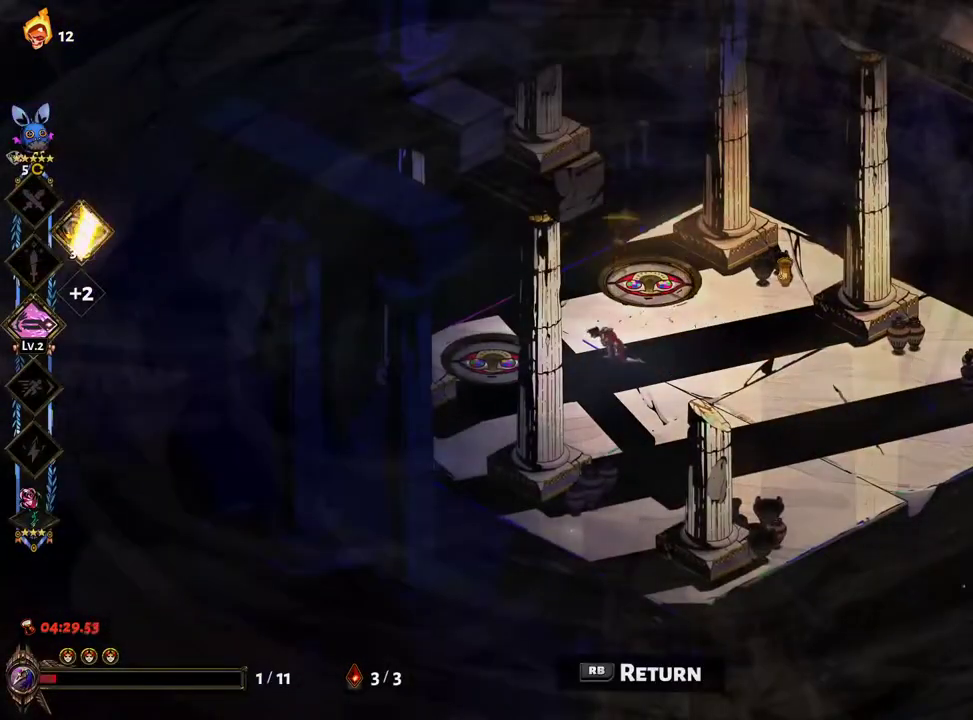
{"buttons": [], "left_stick": "center", "right_stick": "center"}
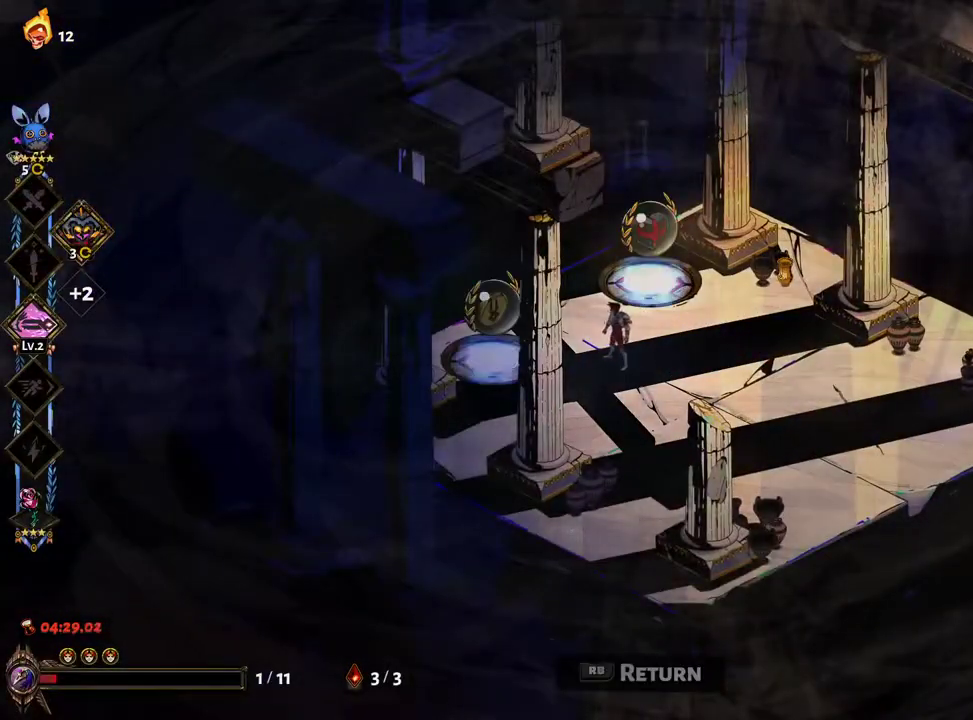
{"buttons": ["L2"], "left_stick": "left", "right_stick": "center"}
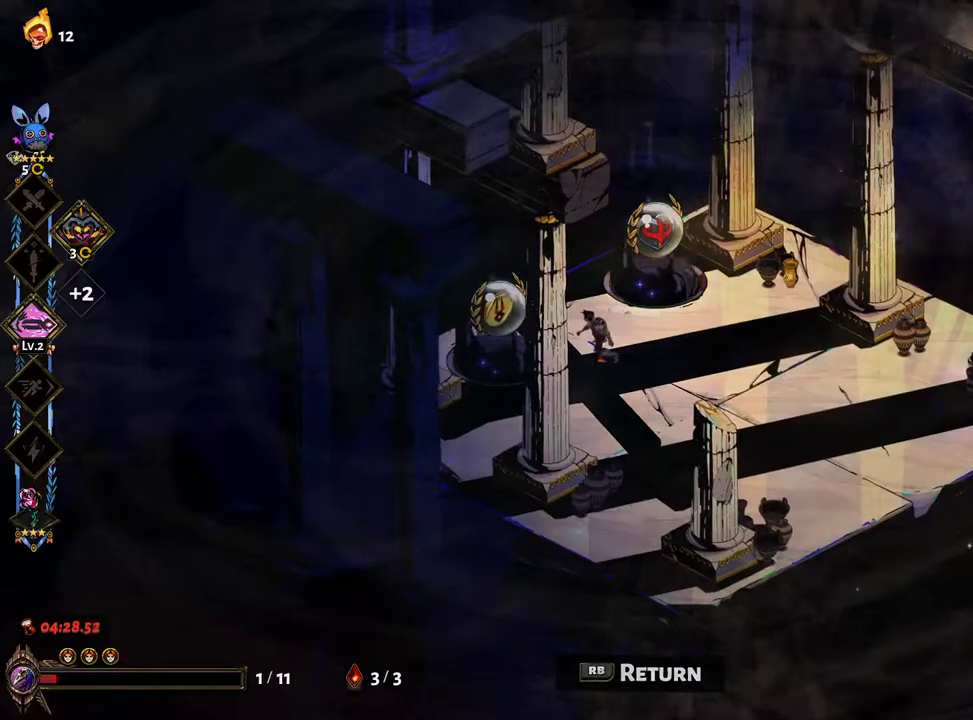
{"buttons": [], "left_stick": "center", "right_stick": "center", "events": [[33, "L2", "up"], [133, "R1", "down"], [233, "R1", "up"], [333, "left_stick", "center"]]}
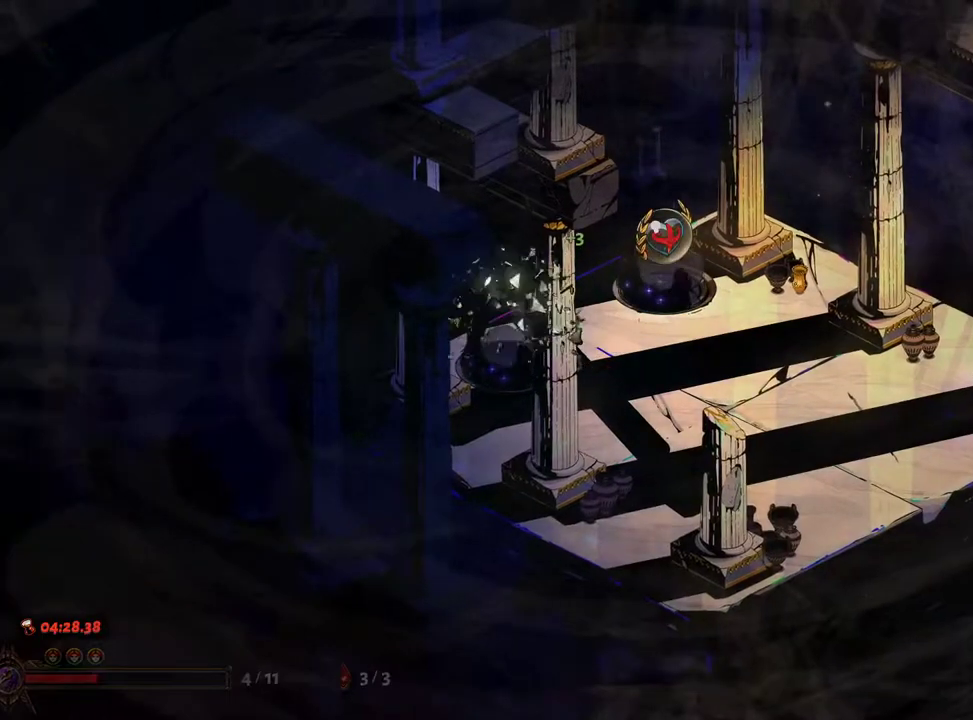
{"buttons": [], "left_stick": "center", "right_stick": "center", "events": []}
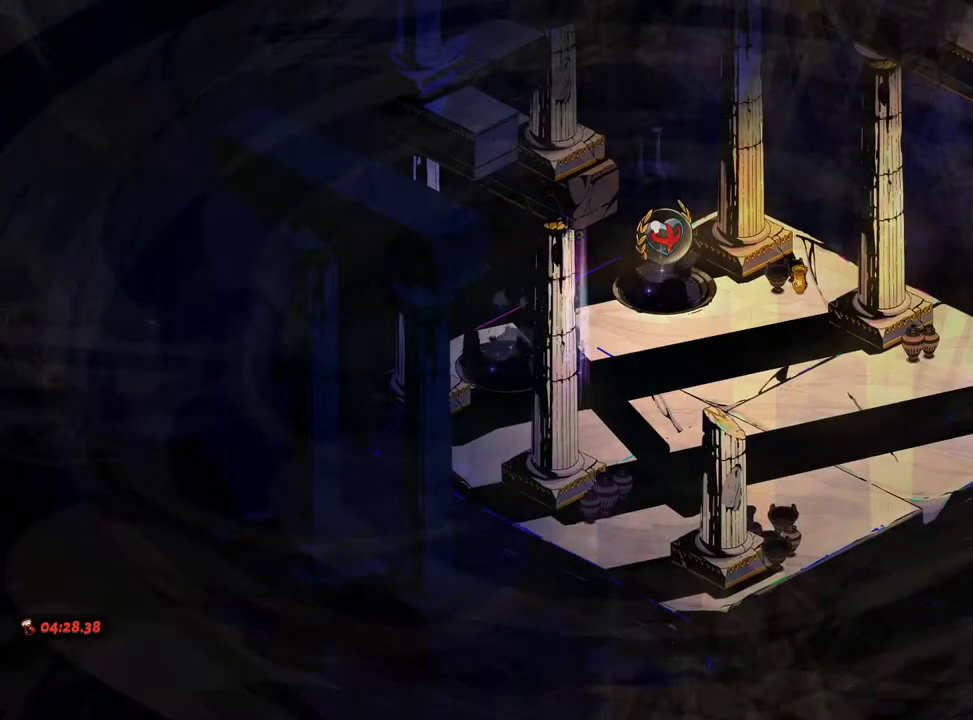
{"buttons": [], "left_stick": "center", "right_stick": "center", "events": []}
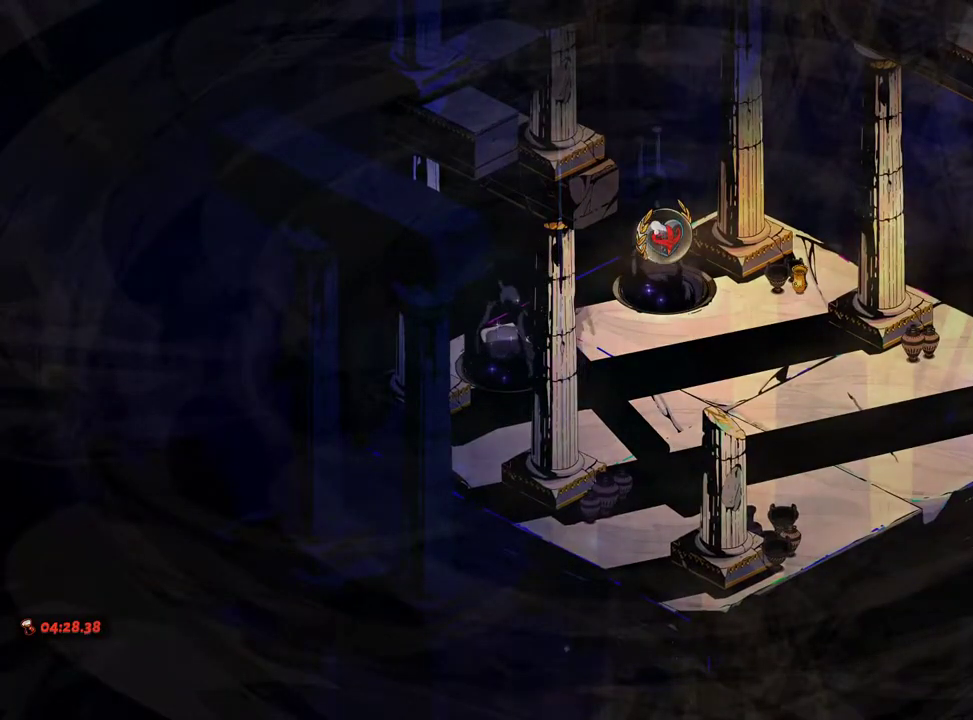
{"buttons": [], "left_stick": "center", "right_stick": "center", "events": []}
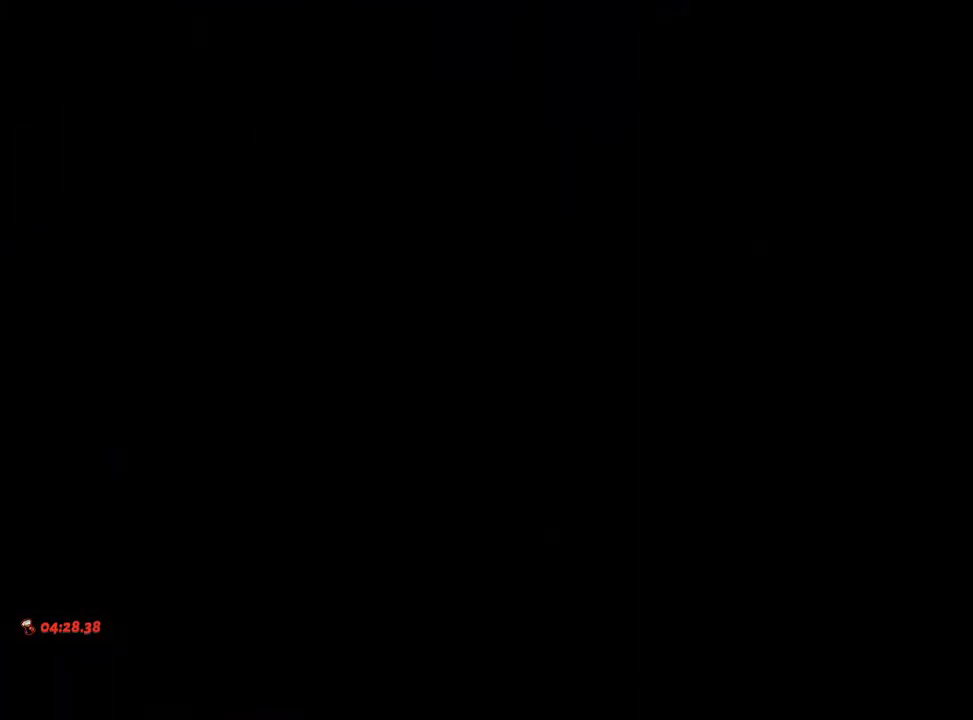
{"buttons": [], "left_stick": "left", "right_stick": "center", "events": [[483, "left_stick", "left"]]}
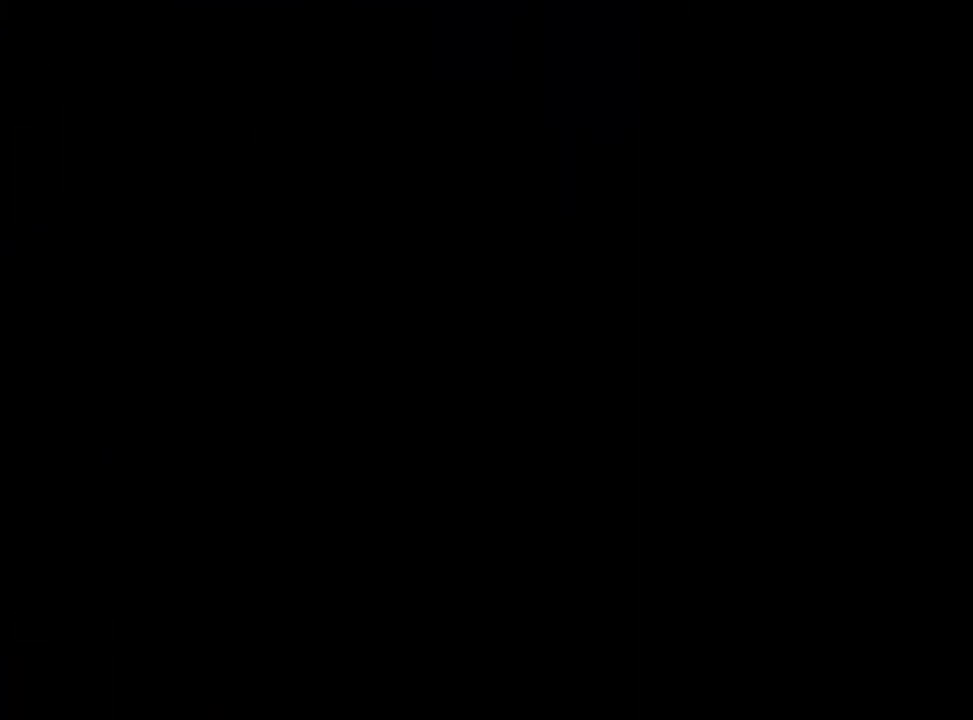
{"buttons": [], "left_stick": "up-left", "right_stick": "center", "events": [[117, "left_stick", "up-left"], [200, "A", "down"], [300, "A", "up"], [400, "A", "down"], [483, "A", "up"]]}
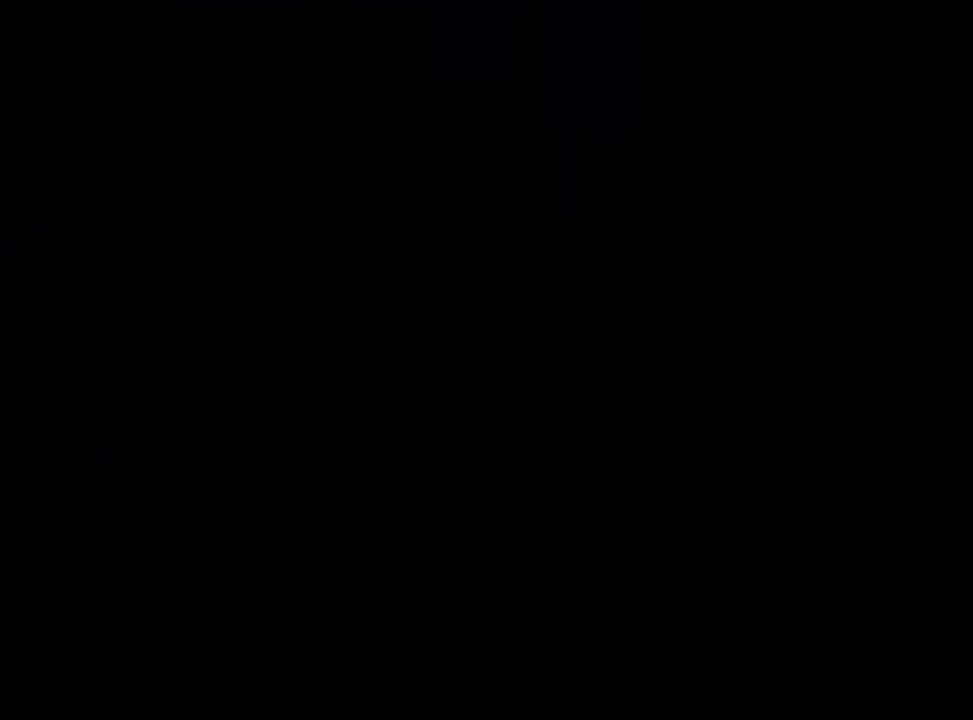
{"buttons": [], "left_stick": "up-right", "right_stick": "center", "events": [[267, "left_stick", "up"], [483, "left_stick", "up-right"]]}